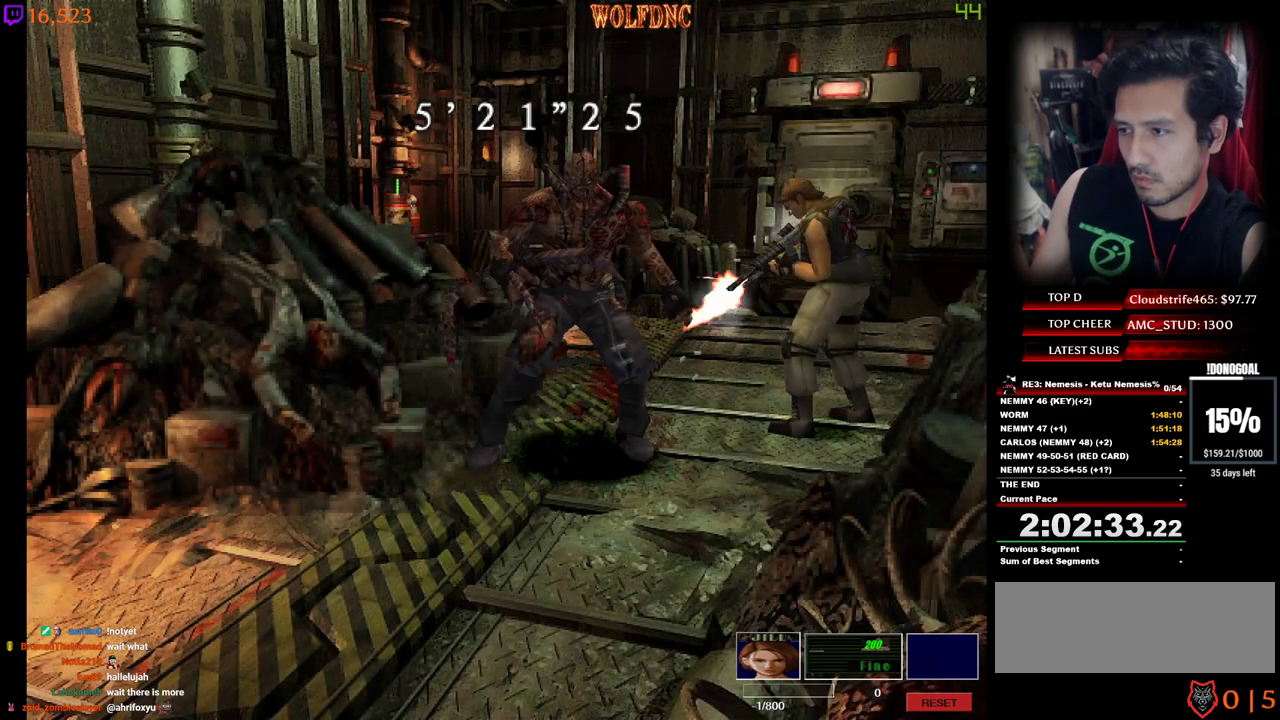
Gameplay with keyboard; each line is a JSON object with the keys held at the frame after it. "events" lists presses ("down") and releases ("up") of "a", "ctrl", "d", "e", "num0", "num2", "num4", "num5", "num6", "num8", "s", "shift", "space" and "w" between this image and that frame as [ms after this image, input, new state], when the widget could be followed in between. No other keys are recorded. Mouse input is not recorded. Not read: other_keys.
{"keys": [], "events": [[400, "num2", "up"], [500, "s", "up"]]}
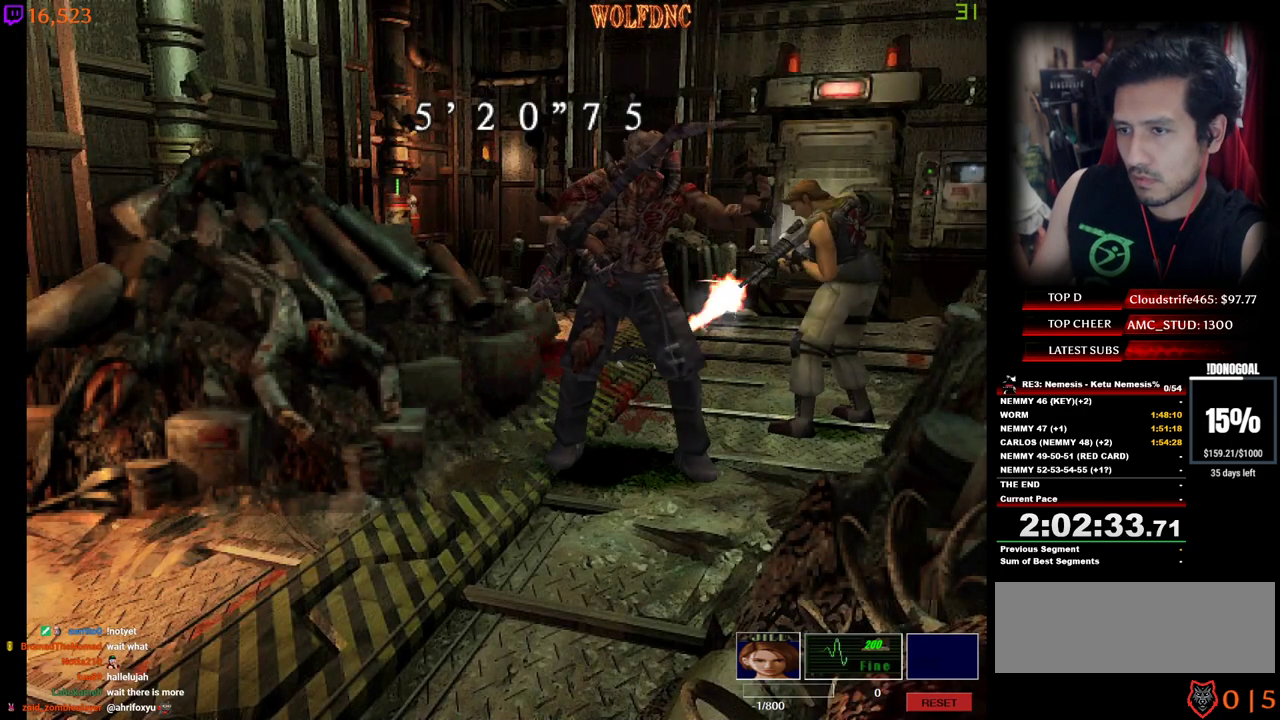
{"keys": ["s"], "events": [[100, "d", "down"], [234, "d", "up"], [234, "s", "down"], [284, "num2", "down"], [384, "num2", "up"]]}
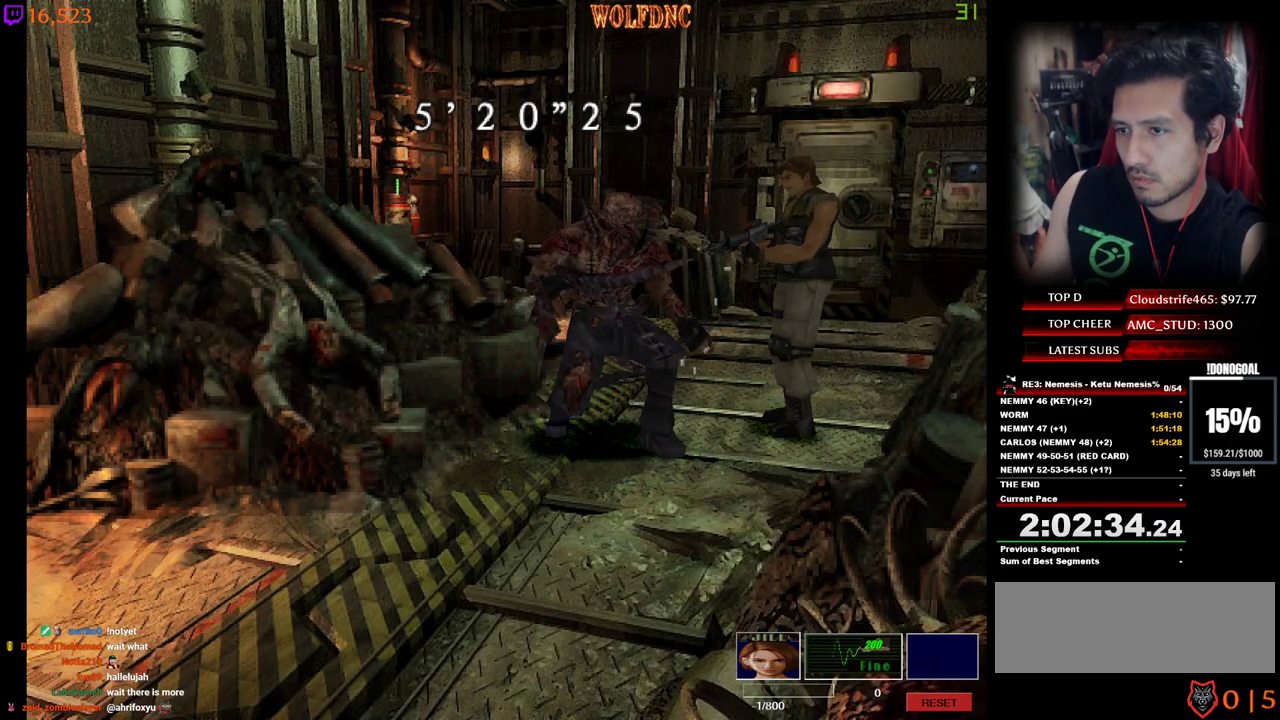
{"keys": ["d"], "events": [[117, "s", "up"], [200, "d", "down"]]}
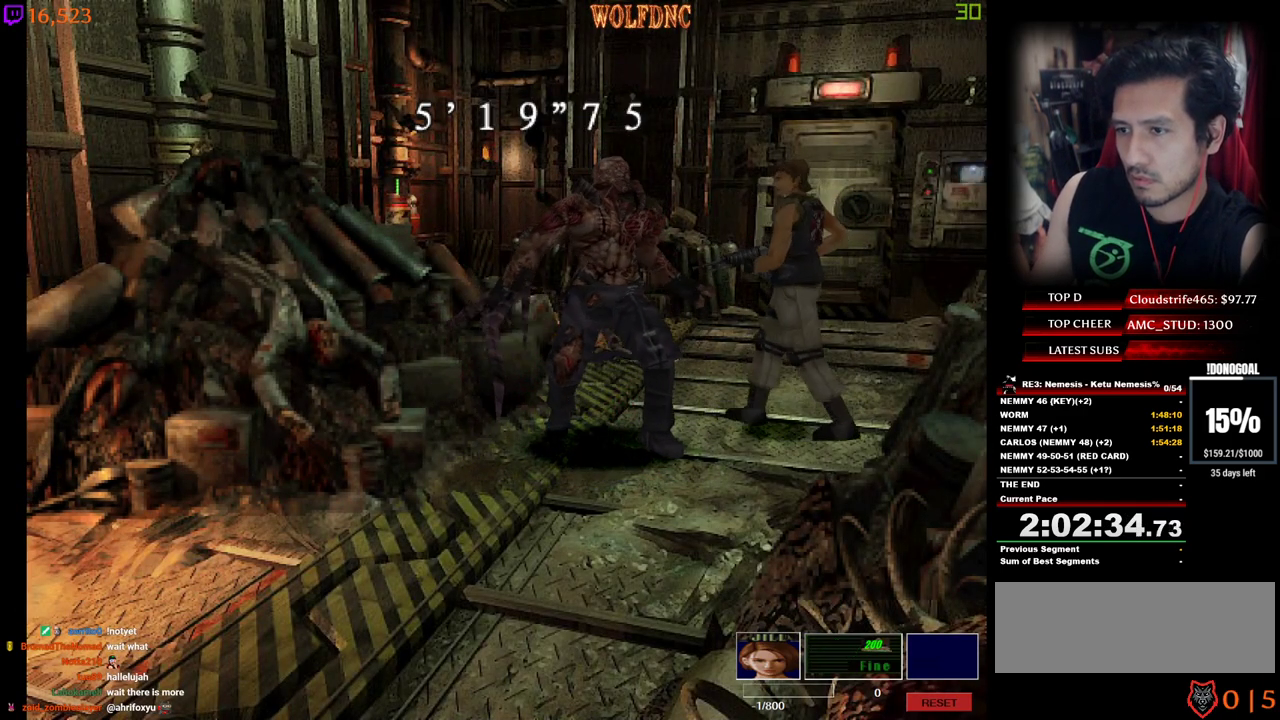
{"keys": ["a", "num4"], "events": [[134, "num4", "down"], [134, "w", "down"], [267, "a", "down"], [267, "d", "up"], [500, "w", "up"]]}
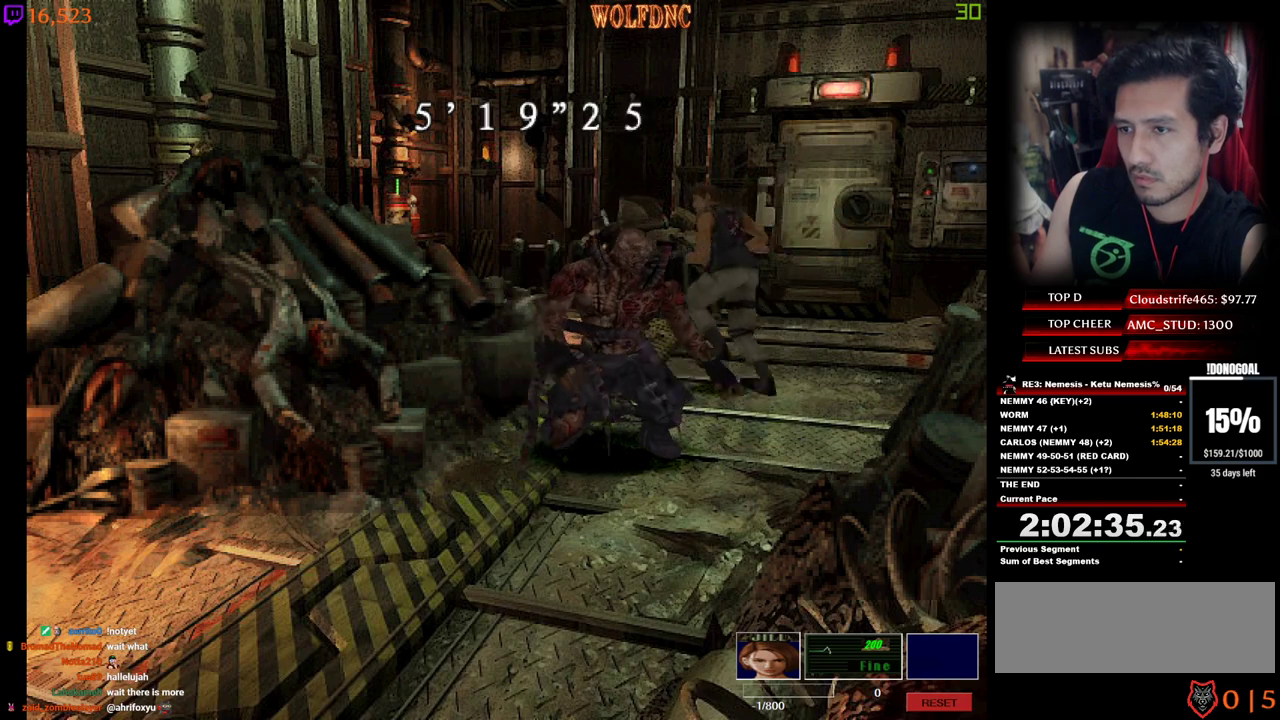
{"keys": ["a", "num2", "s"], "events": [[50, "num4", "up"], [150, "s", "down"], [384, "num2", "down"]]}
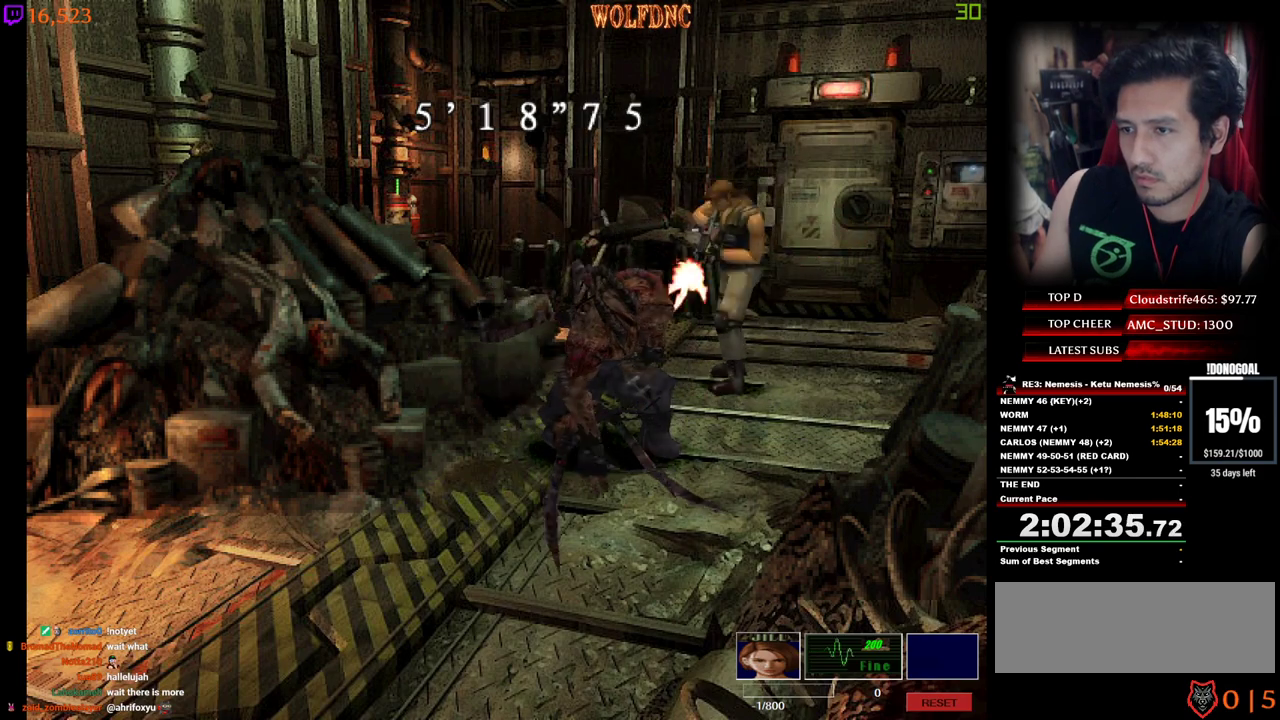
{"keys": ["num2", "s"], "events": [[17, "a", "up"]]}
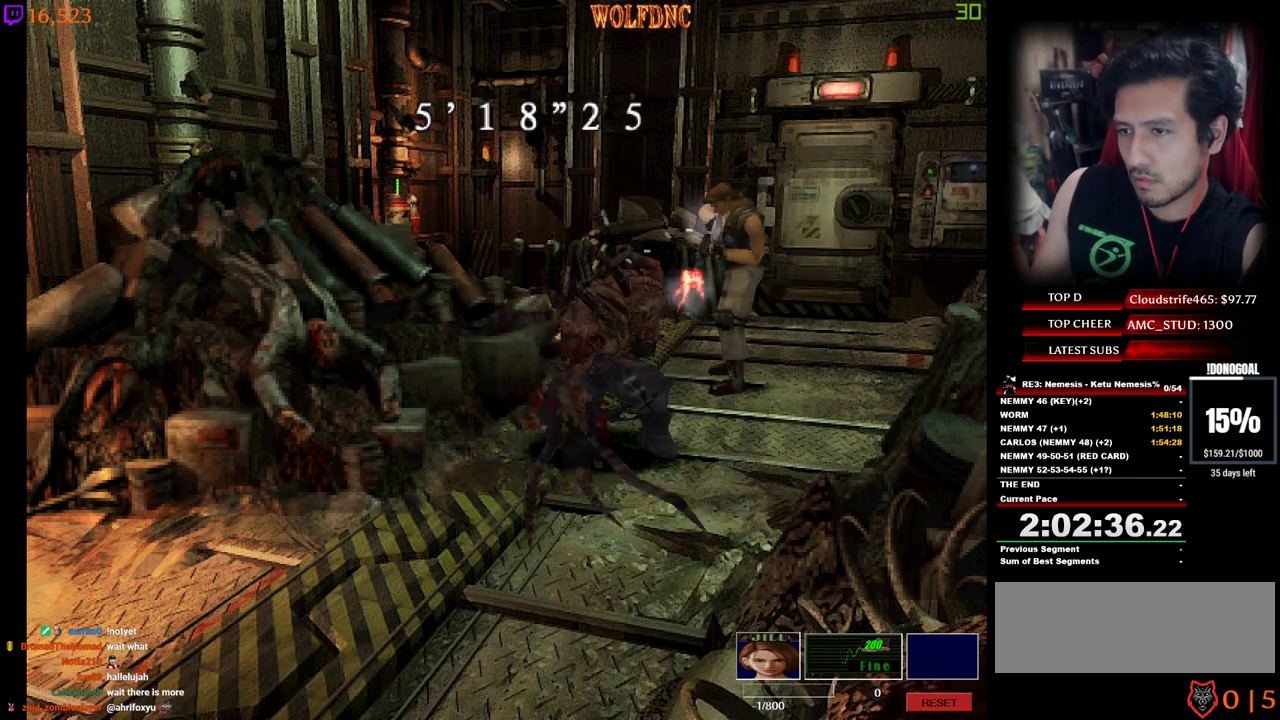
{"keys": ["num2", "s"], "events": []}
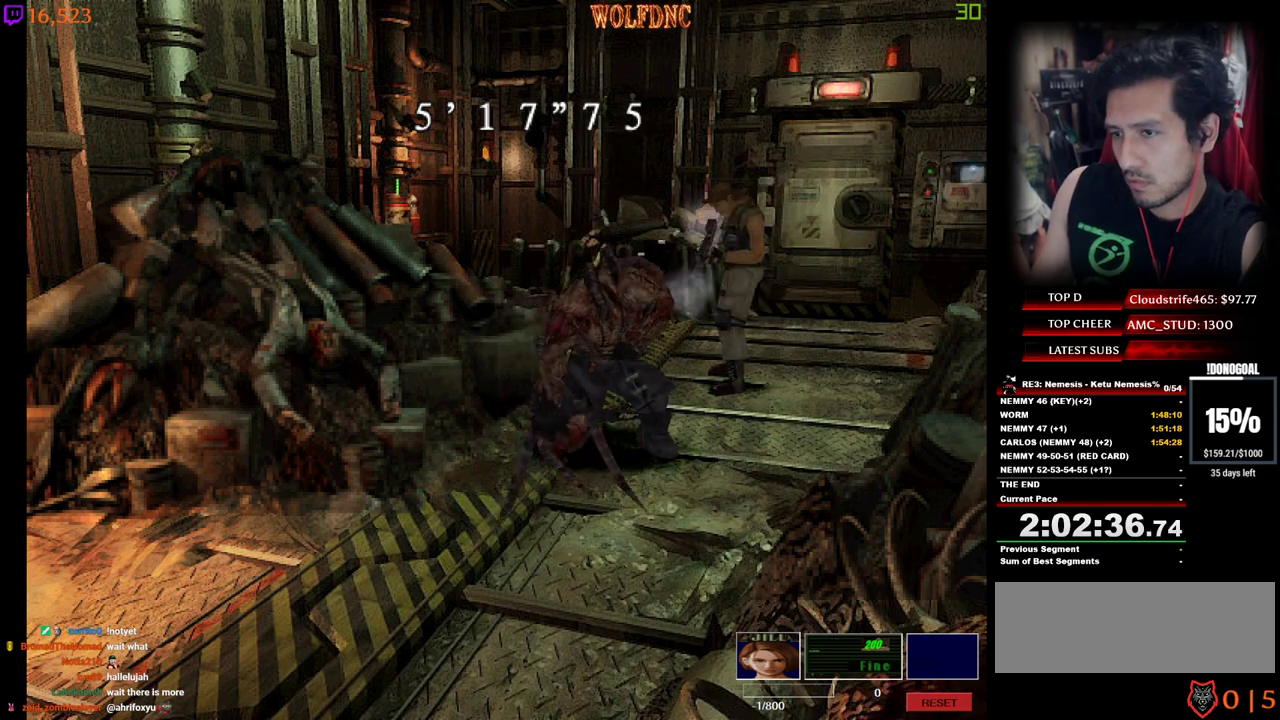
{"keys": ["num2", "s"], "events": []}
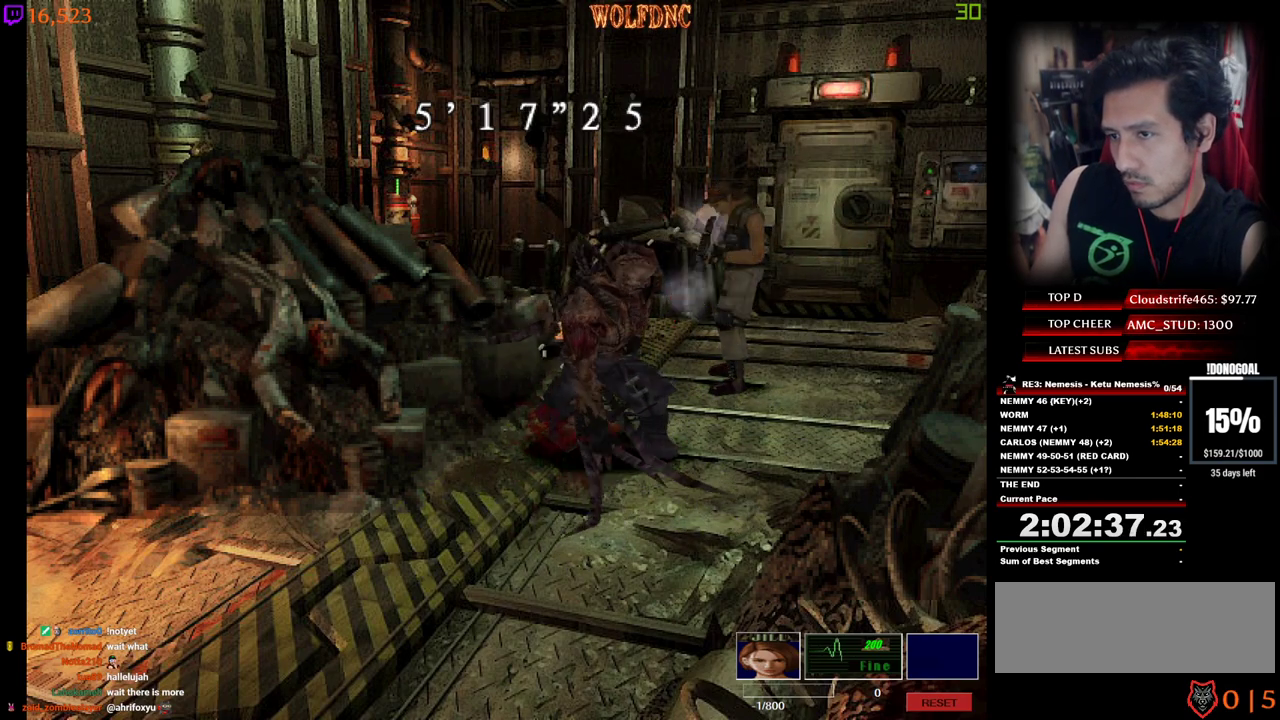
{"keys": ["num2", "s"], "events": []}
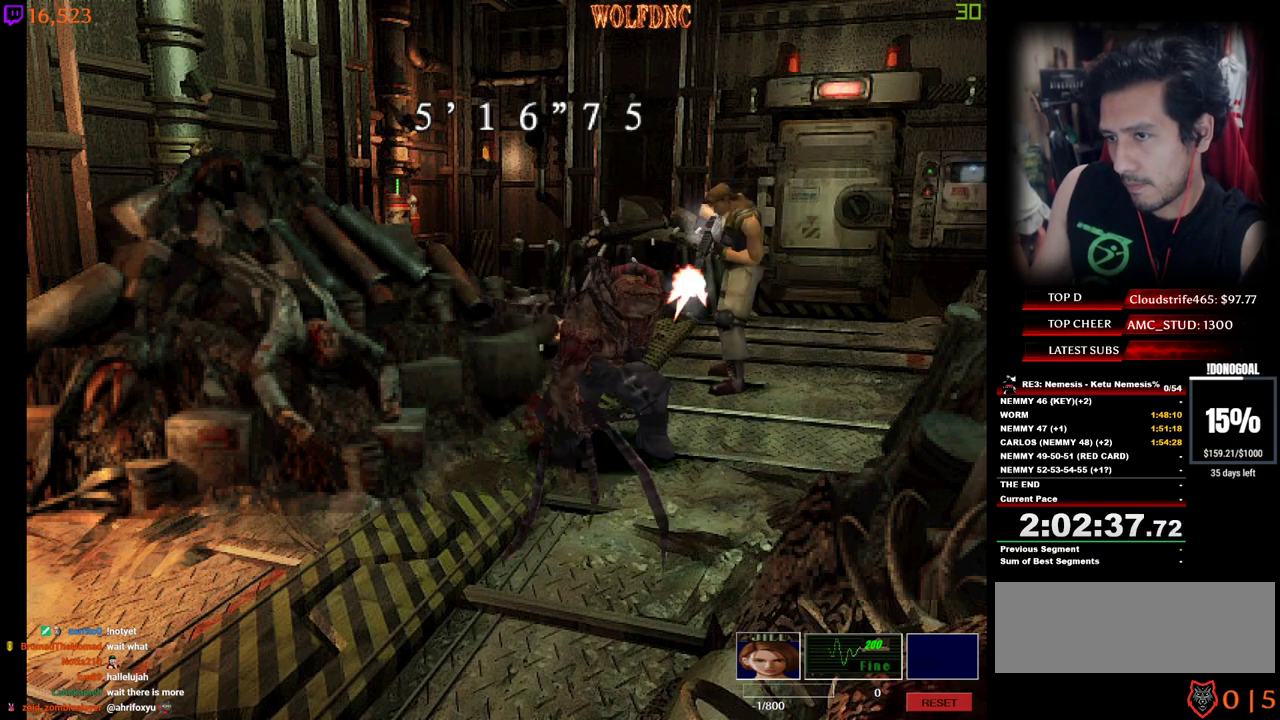
{"keys": ["num2", "s"], "events": []}
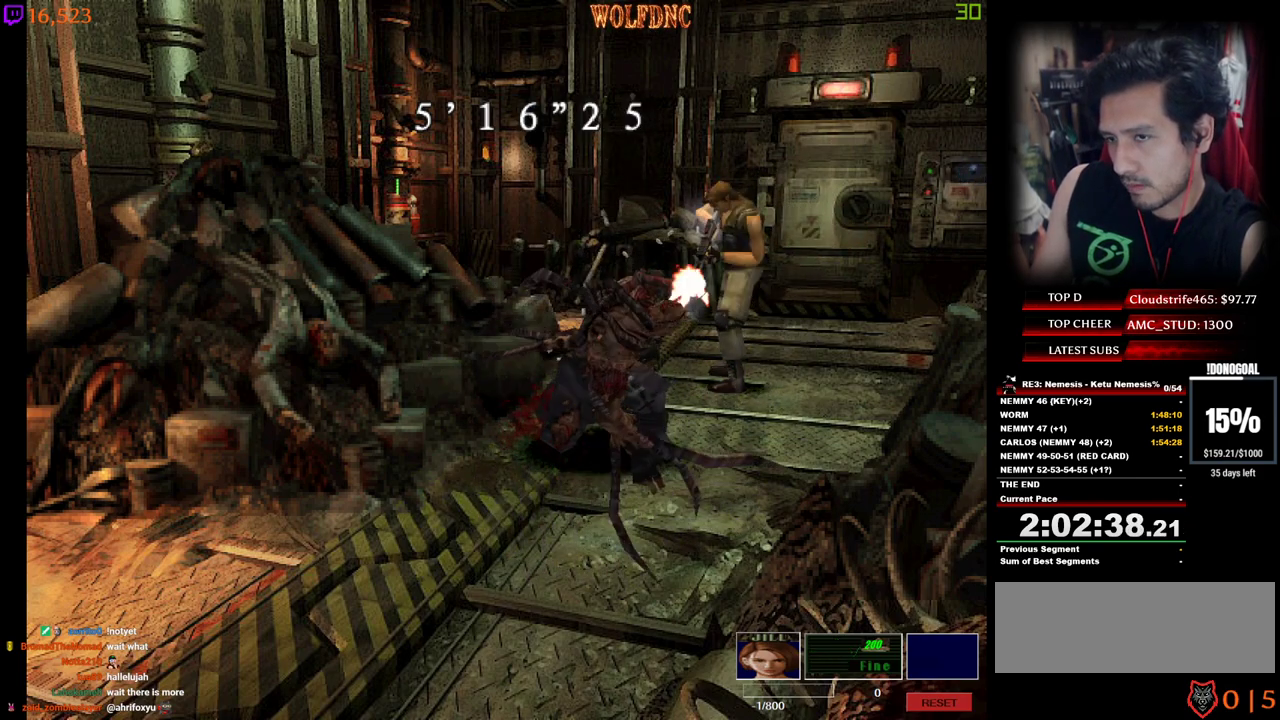
{"keys": ["num2", "s"], "events": []}
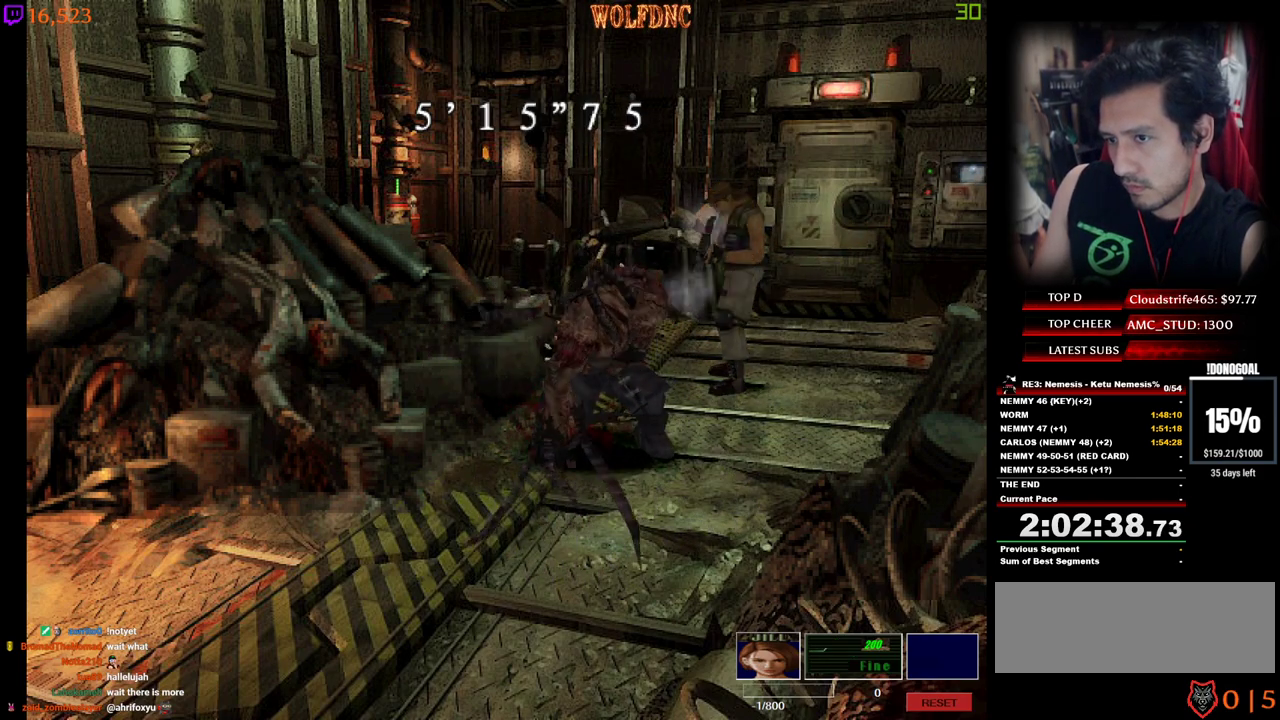
{"keys": ["num2", "s"], "events": []}
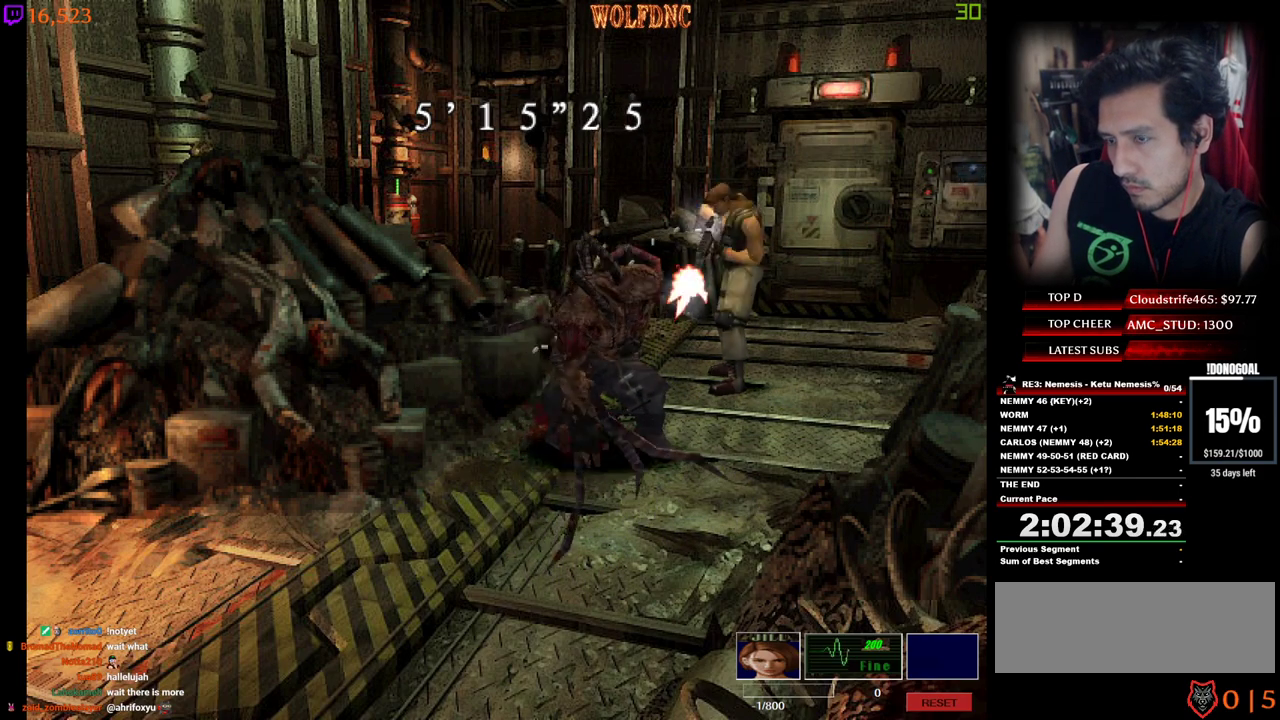
{"keys": ["num2", "s"], "events": []}
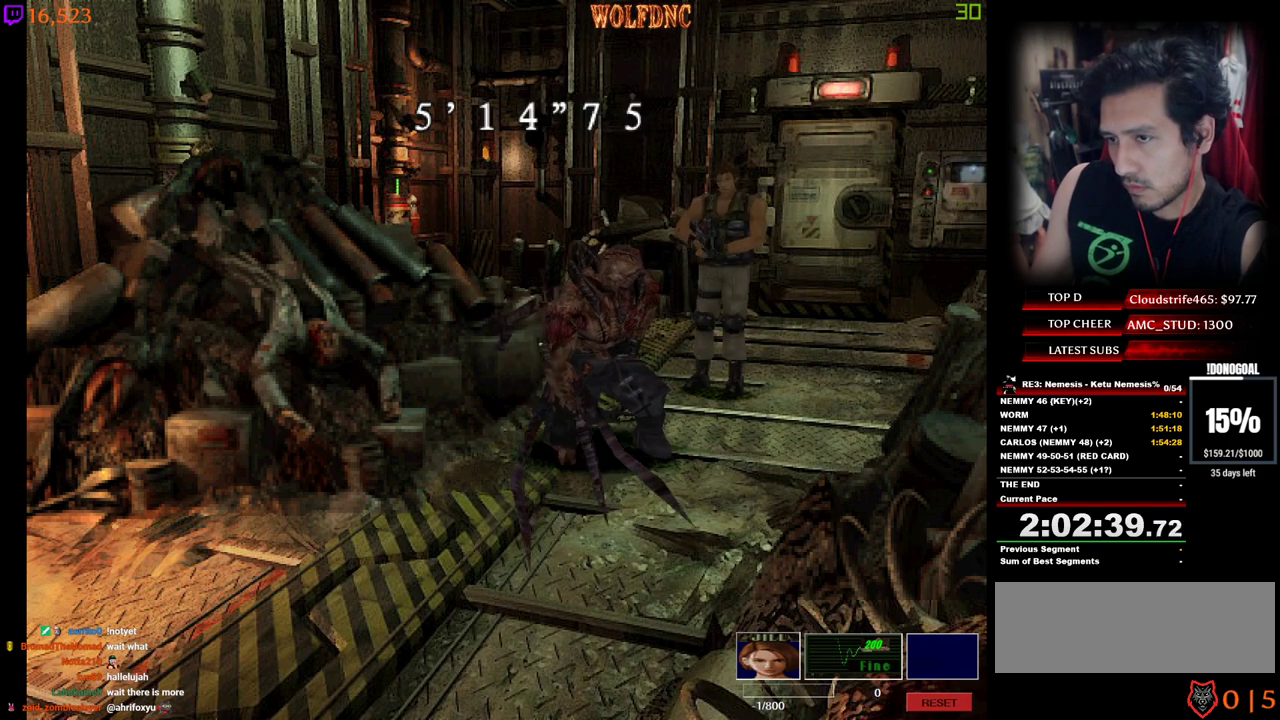
{"keys": [], "events": [[100, "s", "up"], [234, "num2", "up"], [434, "num6", "down"], [467, "num6", "up"]]}
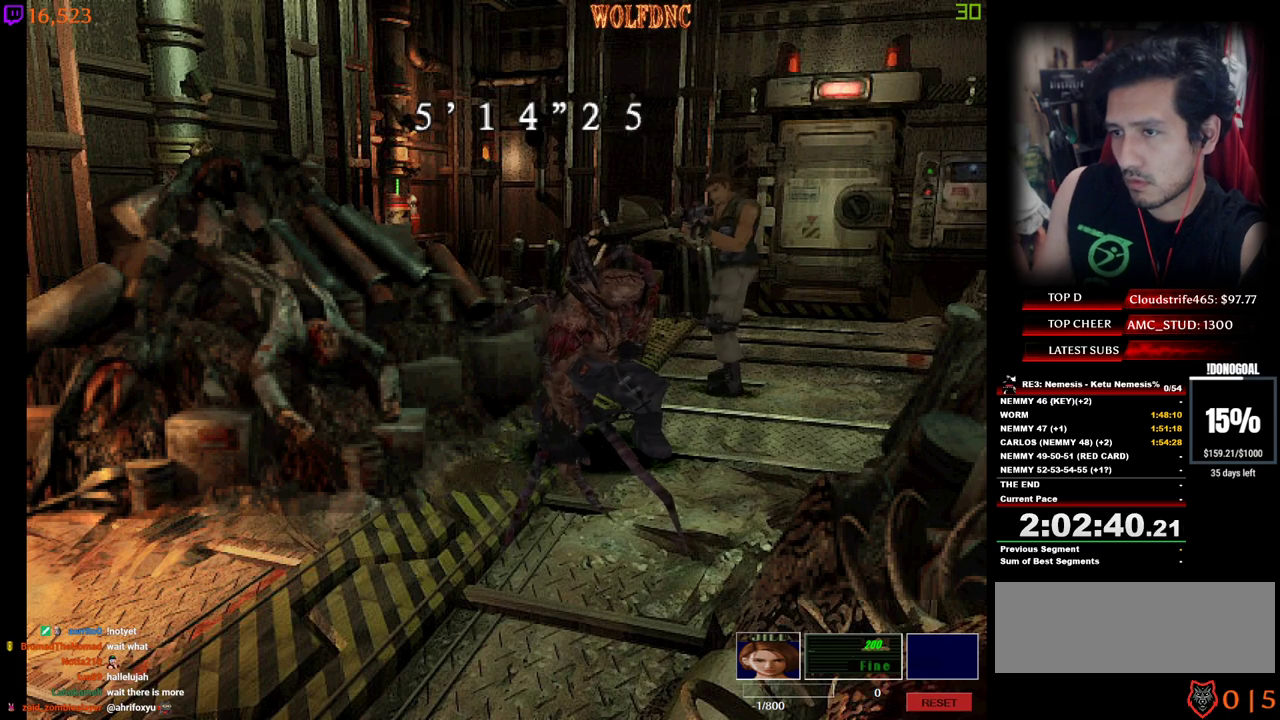
{"keys": ["num6"], "events": [[17, "num6", "down"], [67, "num6", "up"], [167, "num6", "down"], [200, "num6", "up"], [250, "num6", "down"], [300, "num6", "up"], [400, "num6", "down"], [434, "num6", "up"], [484, "num6", "down"]]}
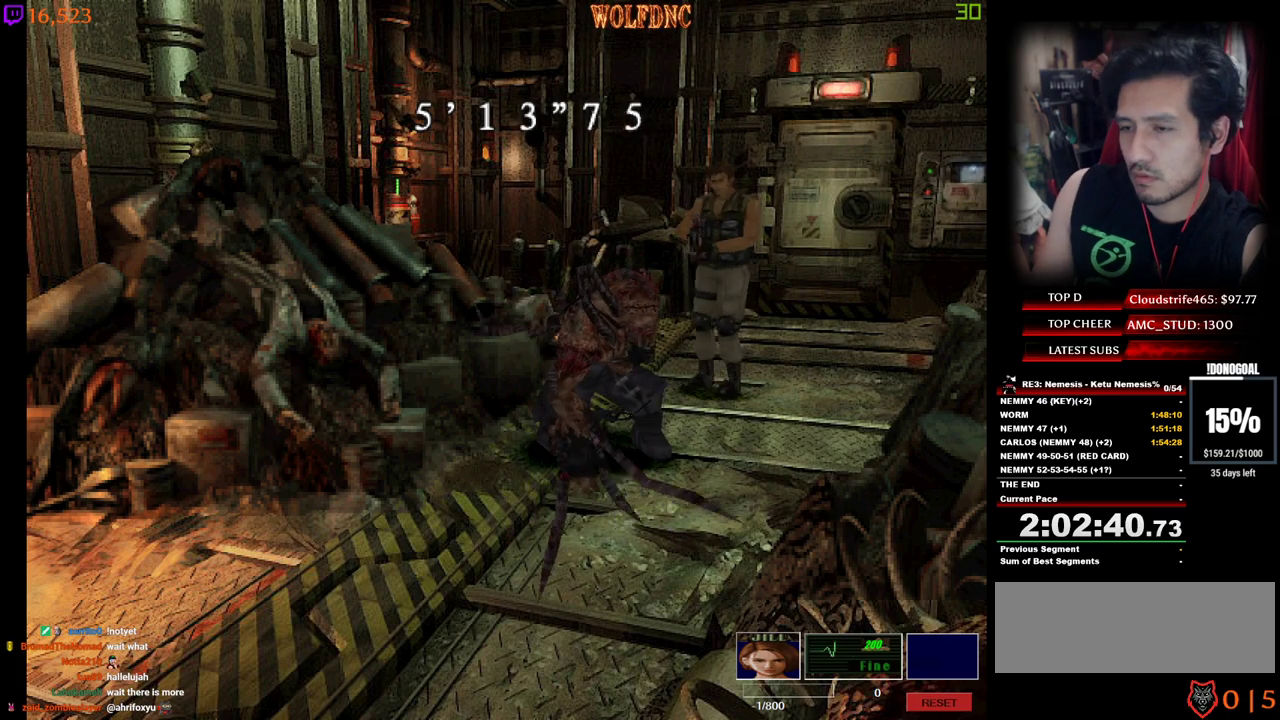
{"keys": [], "events": [[34, "num6", "up"], [134, "num6", "down"], [167, "num6", "up"], [217, "num6", "down"], [267, "num6", "up"], [317, "num6", "down"], [367, "num6", "up"]]}
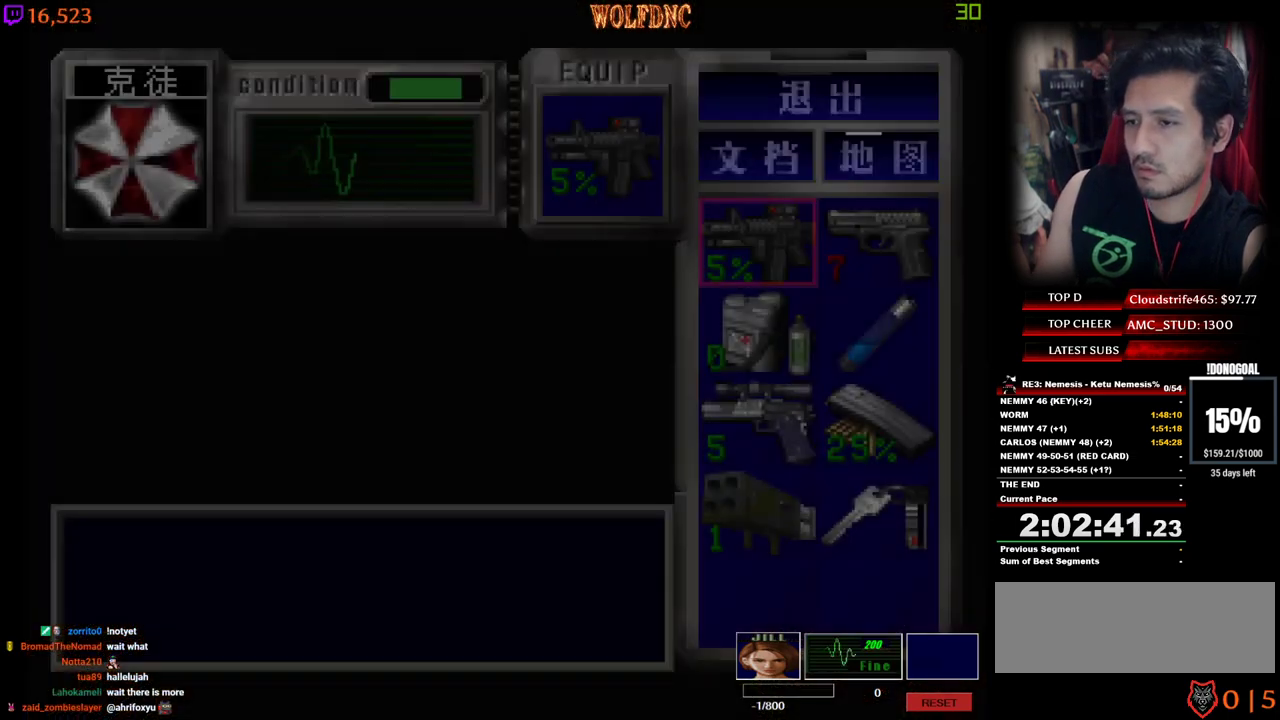
{"keys": [], "events": [[284, "s", "down"], [417, "s", "up"]]}
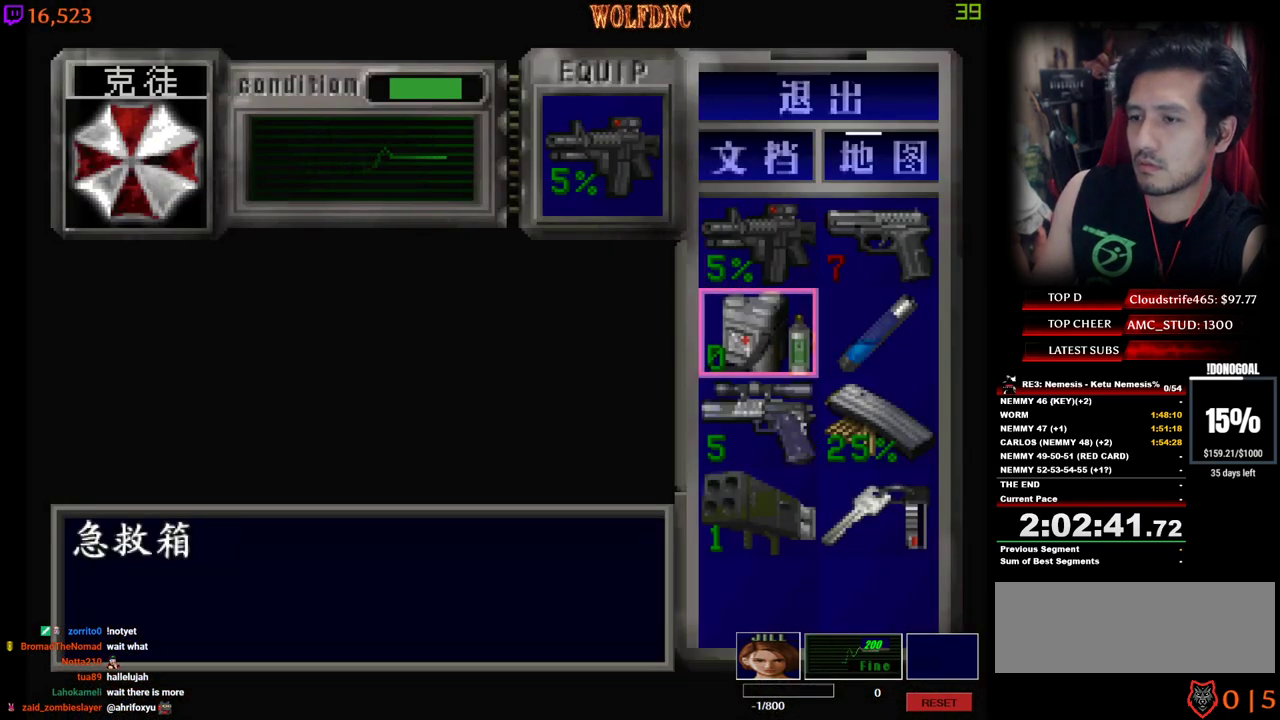
{"keys": ["s"], "events": [[17, "s", "down"], [117, "s", "up"], [200, "d", "down"], [350, "d", "up"], [350, "num2", "down"], [434, "num2", "up"], [484, "s", "down"]]}
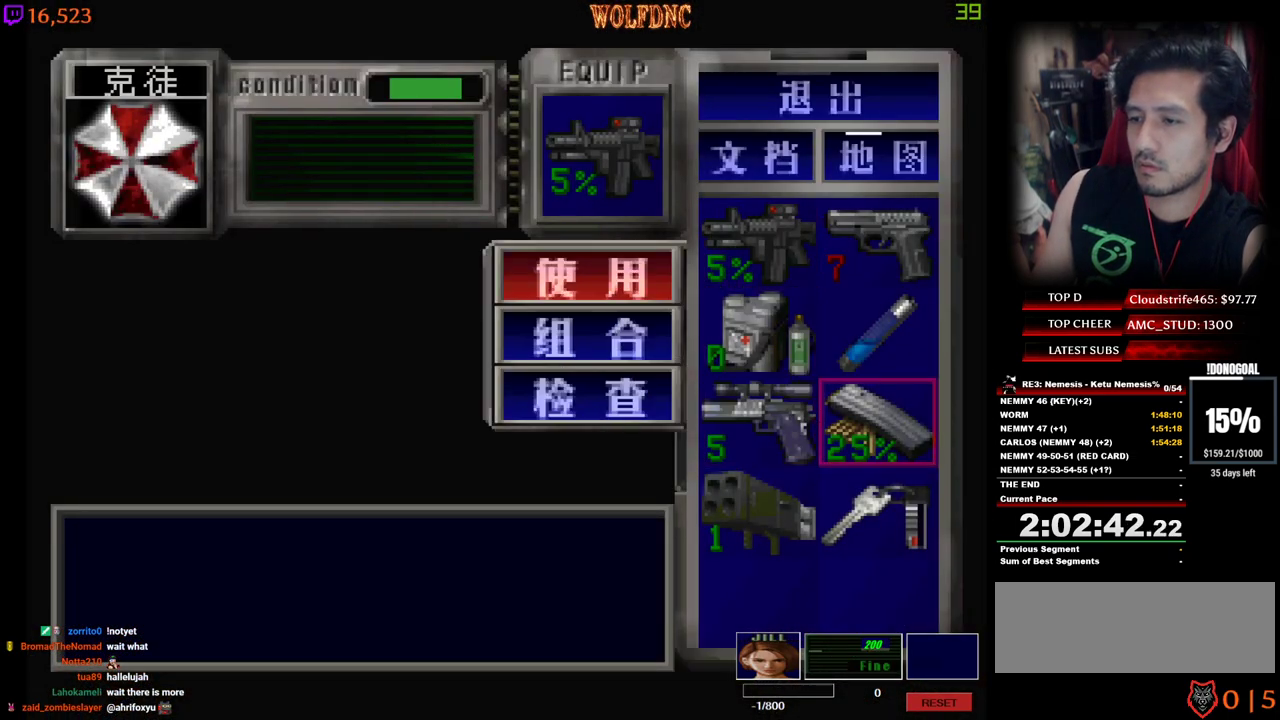
{"keys": ["w"], "events": [[134, "num2", "down"], [134, "s", "up"], [167, "a", "down"], [167, "num2", "up"], [267, "w", "down"], [317, "a", "up"], [317, "w", "up"], [500, "w", "down"]]}
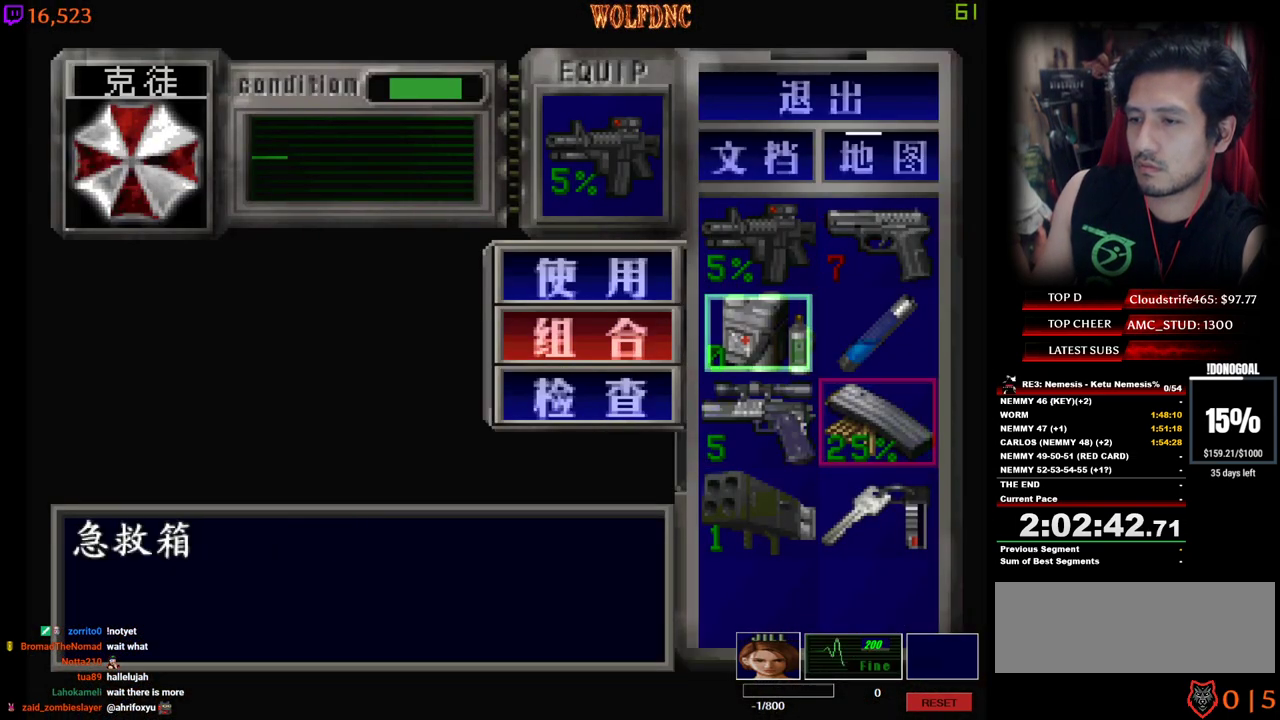
{"keys": [], "events": [[50, "w", "up"], [334, "num2", "down"], [434, "num2", "up"]]}
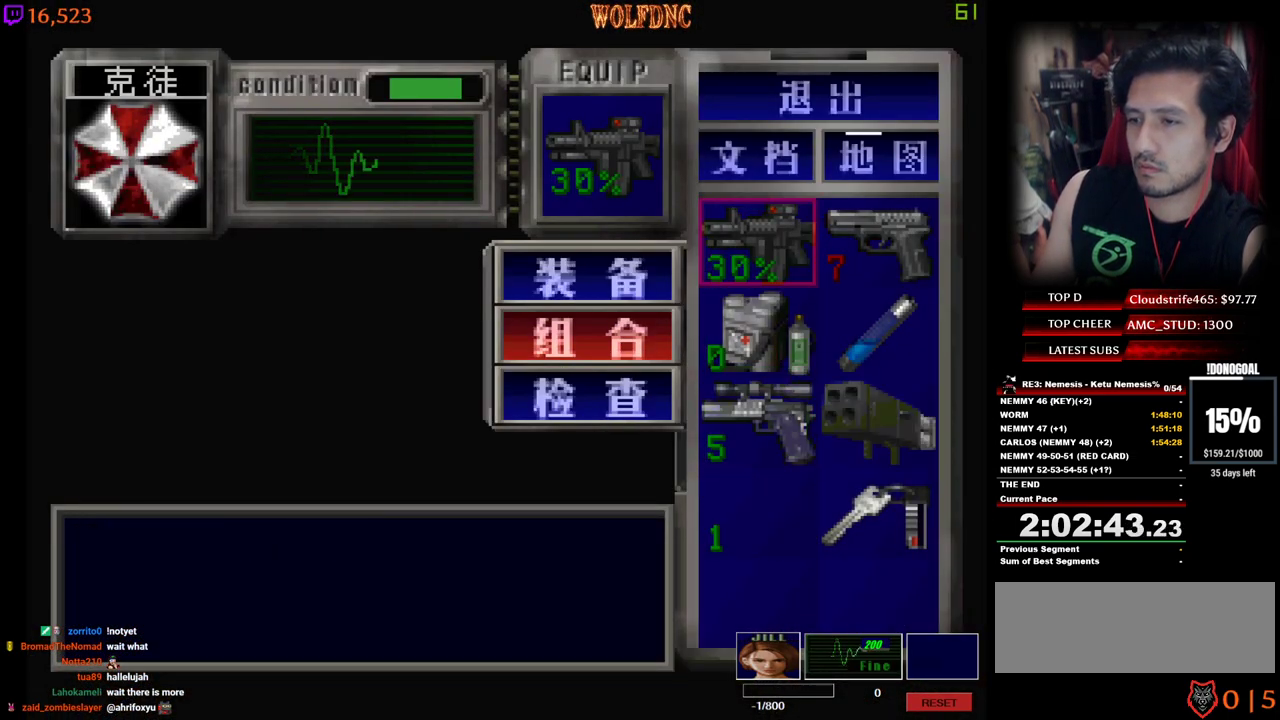
{"keys": [], "events": [[17, "num2", "down"], [67, "num2", "up"], [400, "num4", "down"], [434, "num4", "up"]]}
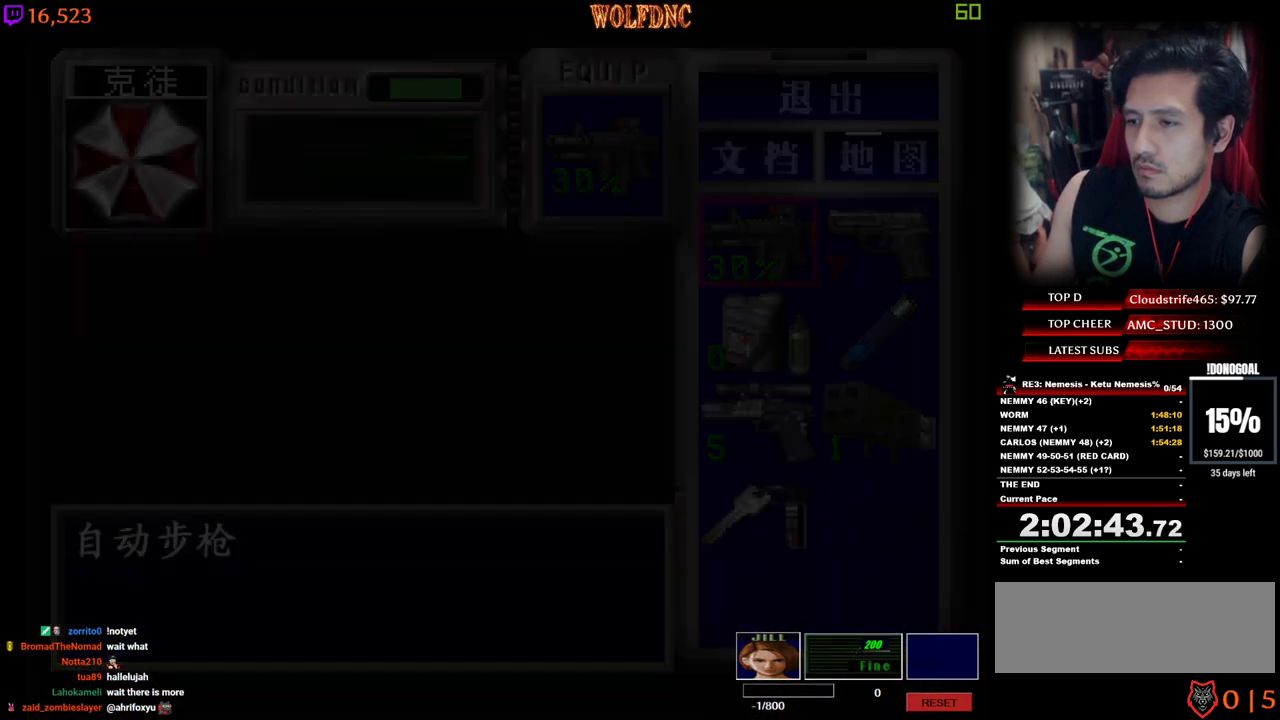
{"keys": ["num2", "s"], "events": [[84, "a", "down"], [167, "s", "down"], [367, "num2", "down"], [450, "a", "up"]]}
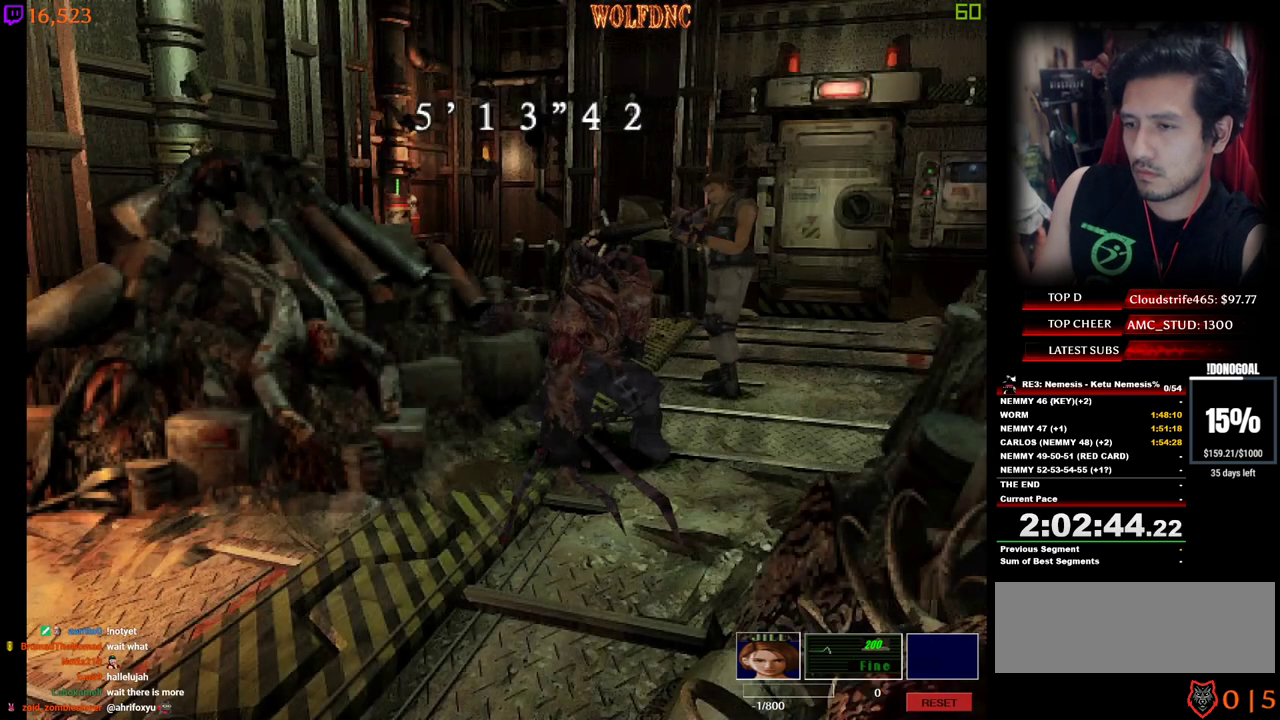
{"keys": ["num2", "s"], "events": []}
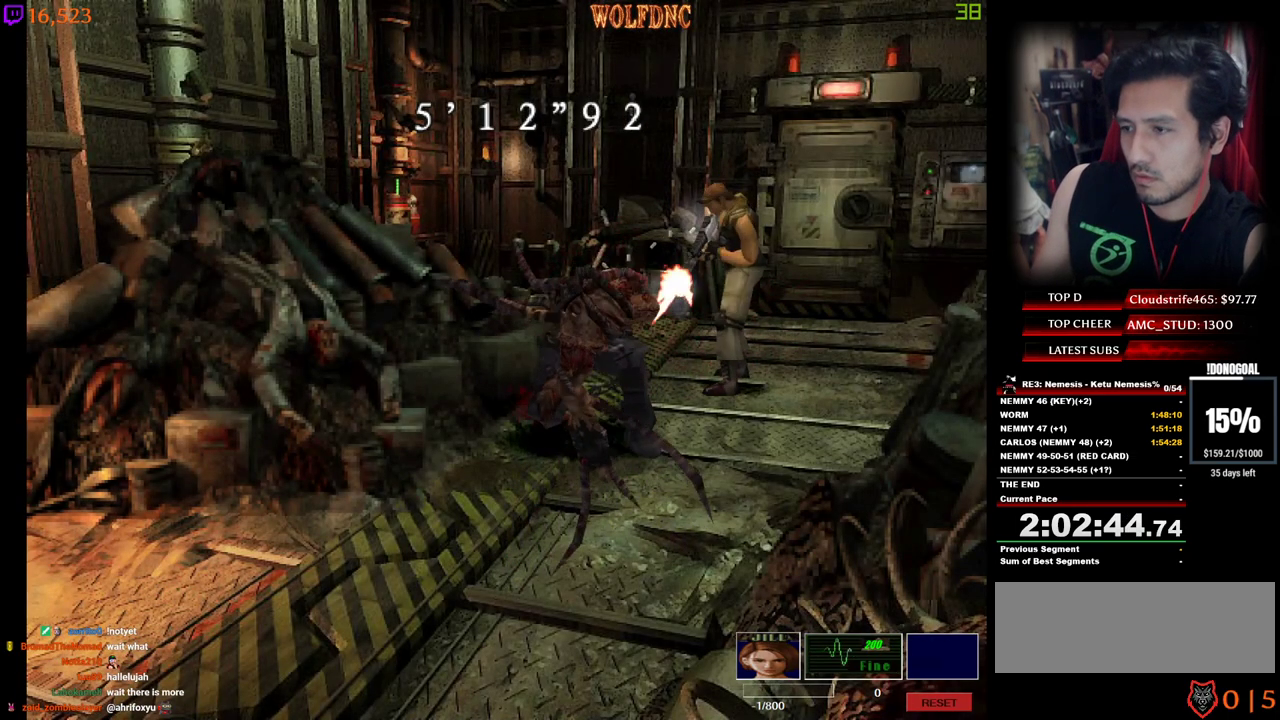
{"keys": ["num2"], "events": [[400, "s", "up"]]}
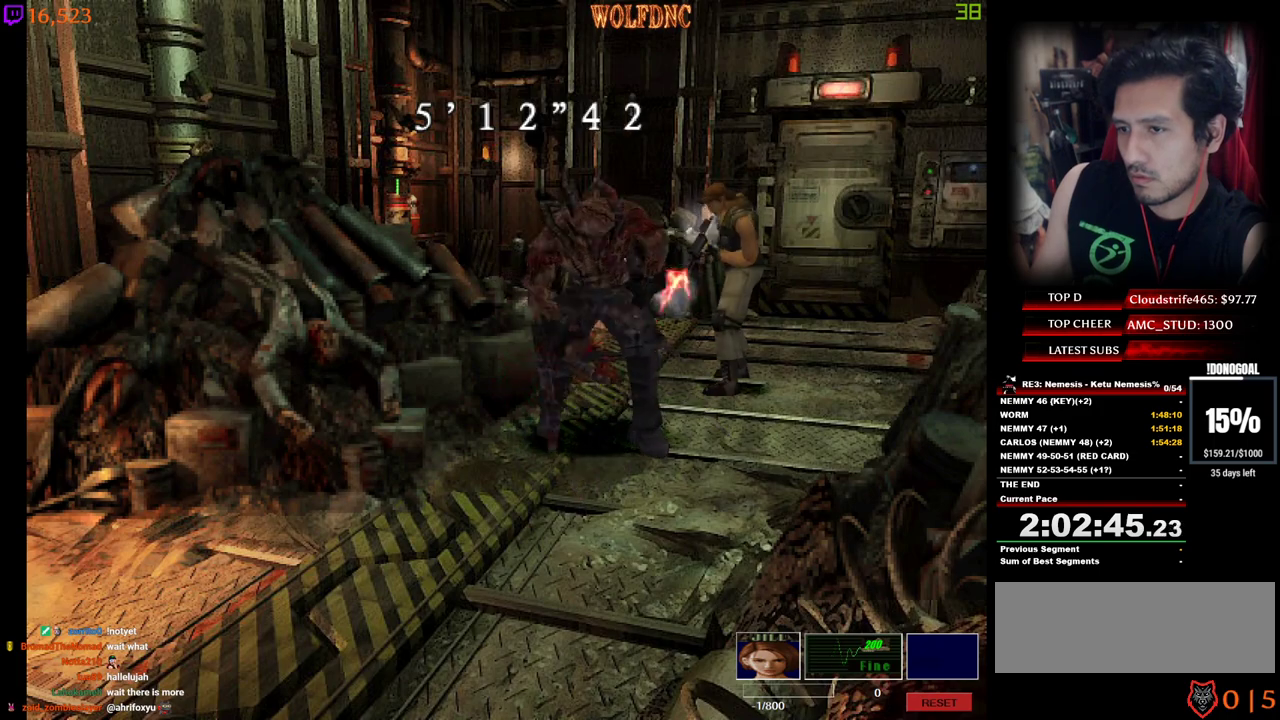
{"keys": ["num2"], "events": []}
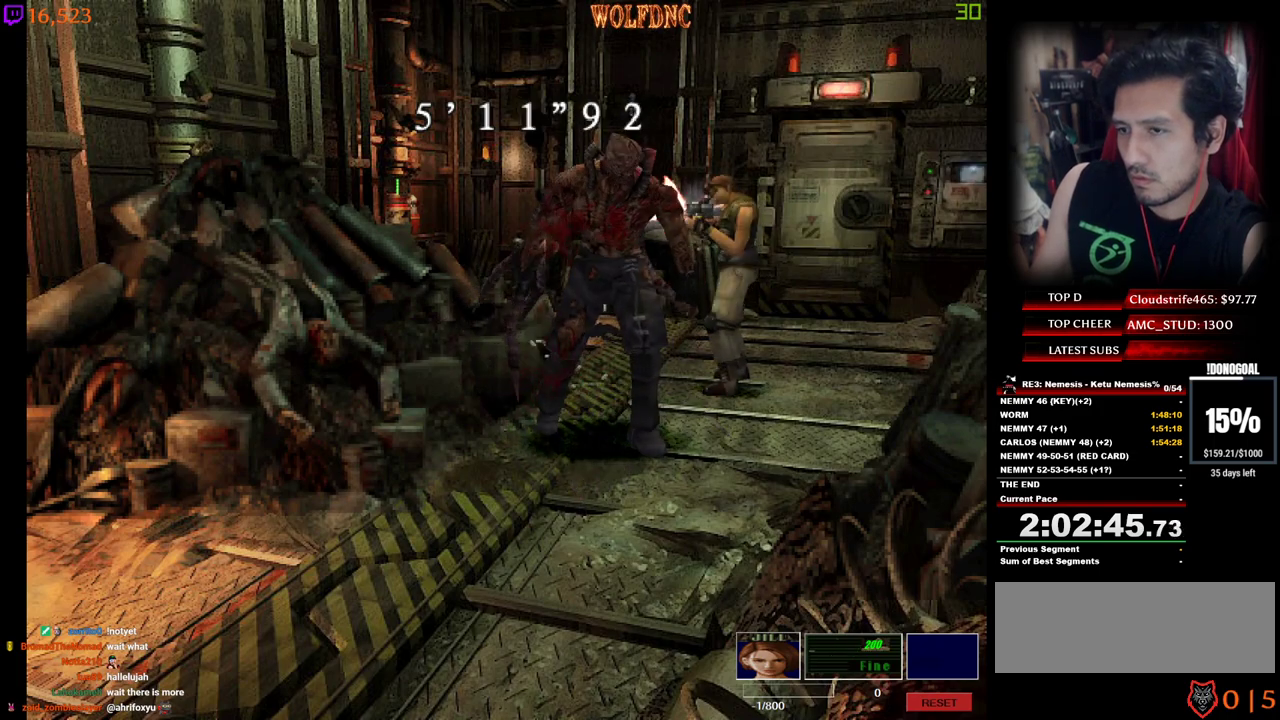
{"keys": ["num2"], "events": []}
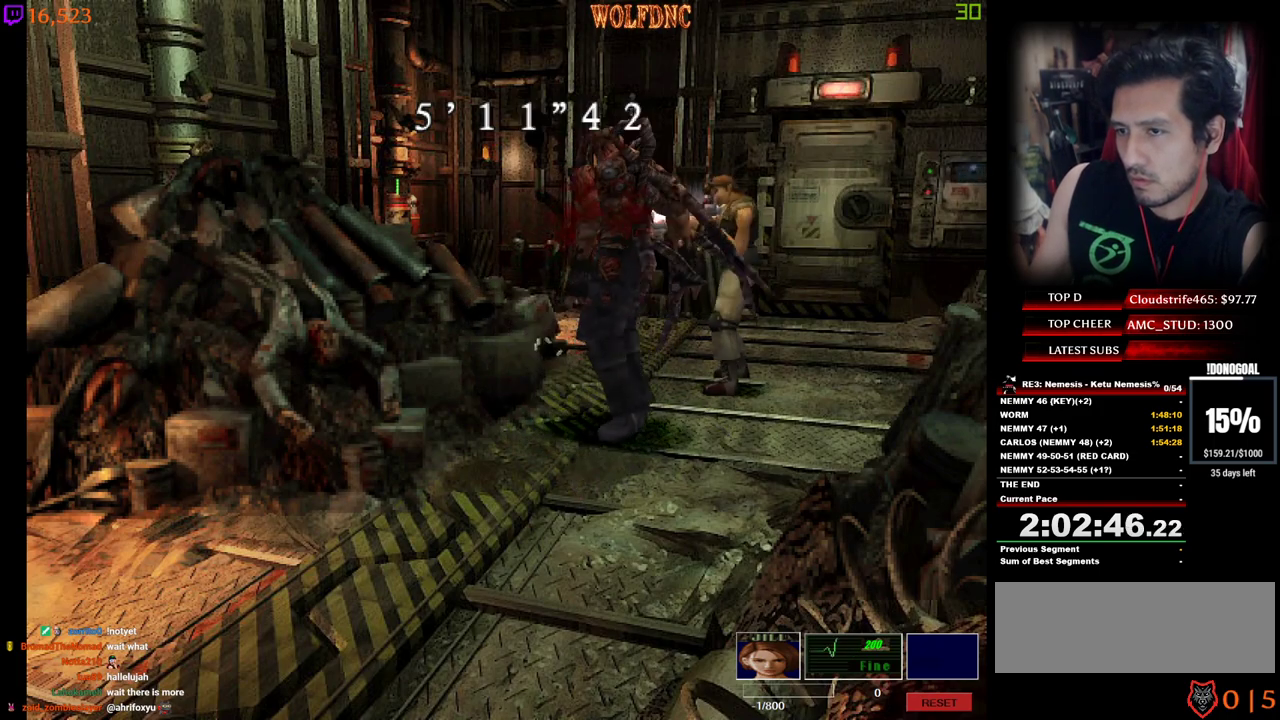
{"keys": ["d"], "events": [[67, "num2", "up"], [350, "d", "down"]]}
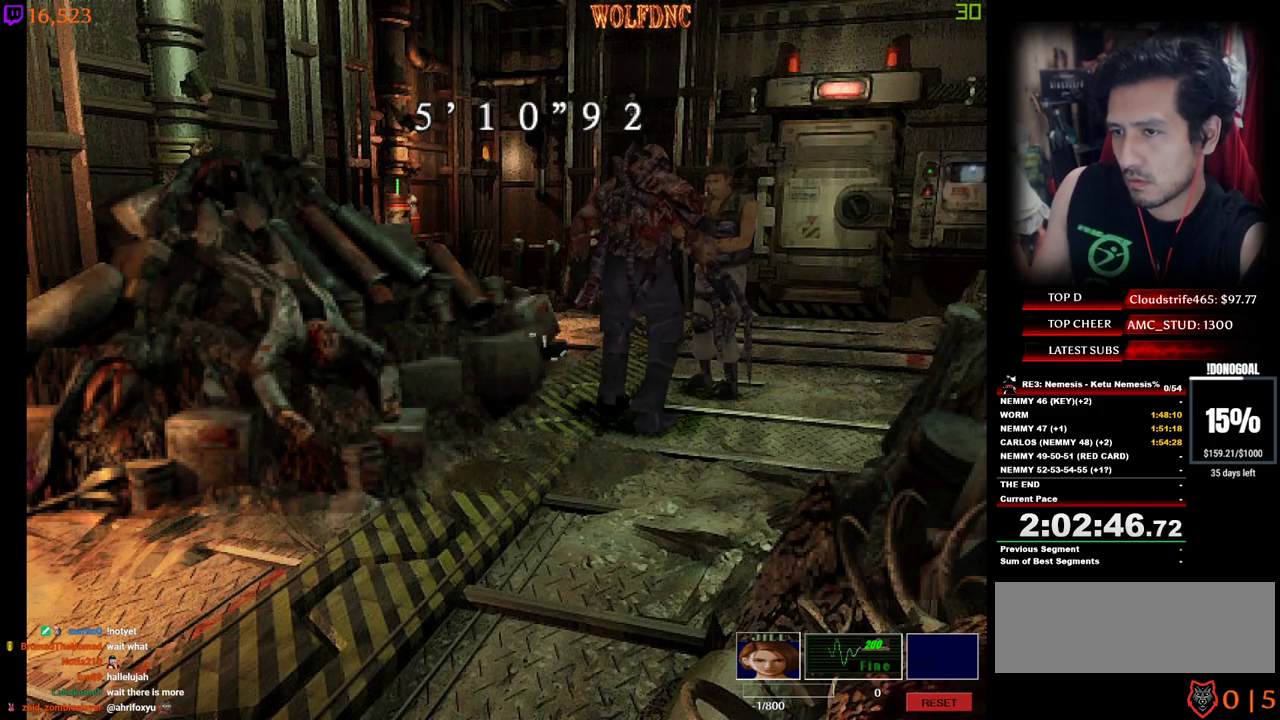
{"keys": ["a", "num4", "w"], "events": [[317, "w", "down"], [367, "d", "up"], [417, "a", "down"], [417, "num4", "down"]]}
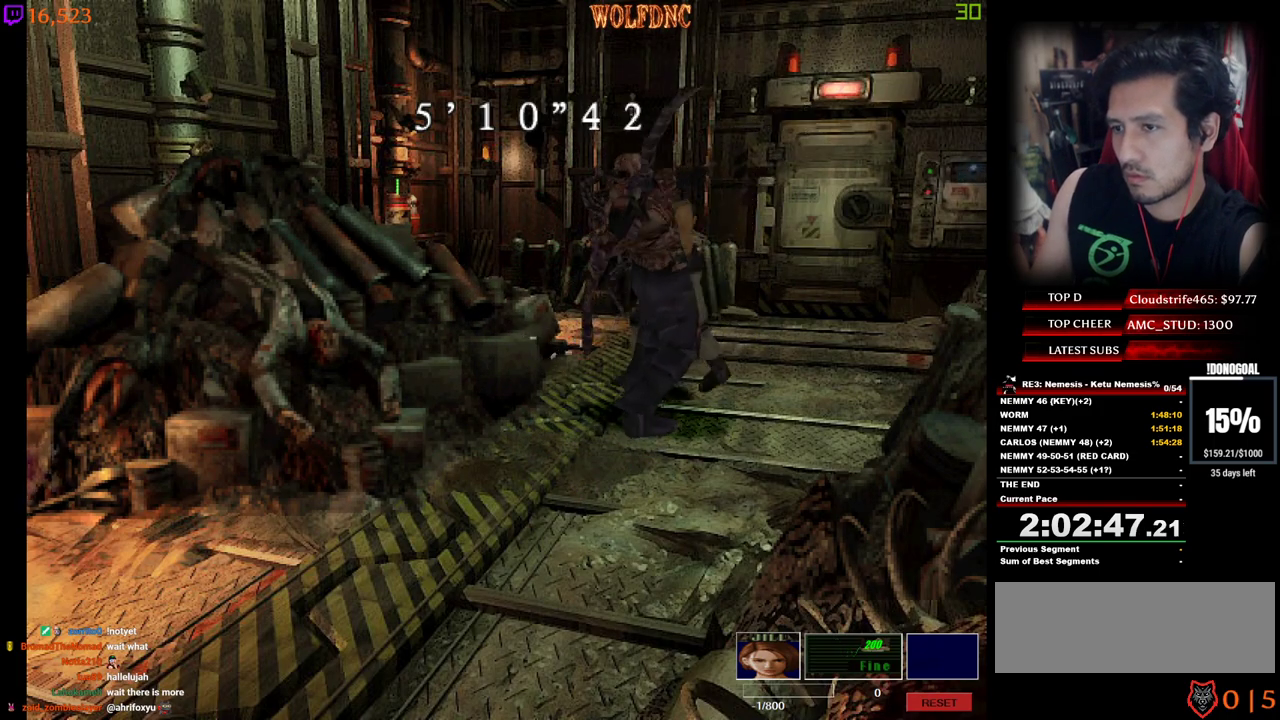
{"keys": ["a", "num2", "s"], "events": [[284, "w", "up"], [334, "num4", "up"], [384, "s", "down"], [417, "num2", "down"]]}